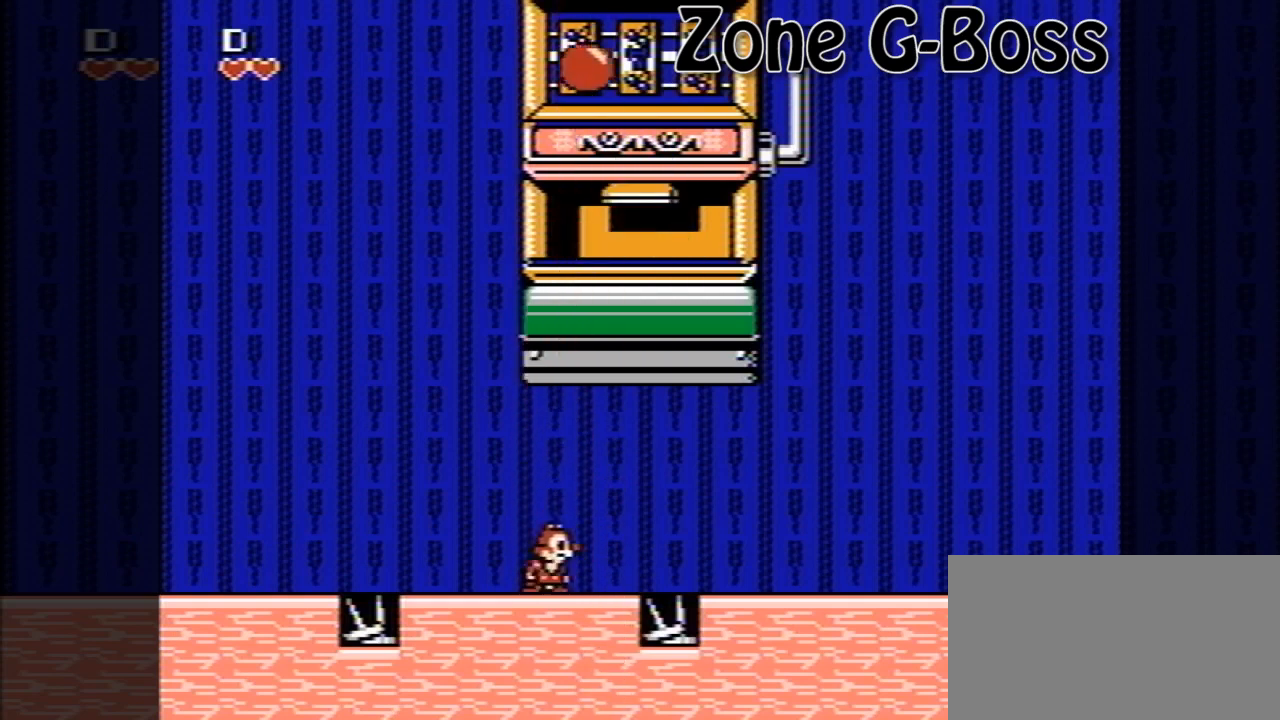
Gameplay with a controller (Nintendo layout); each line is a JSON object with the inputs held at the frame after it. "events" lists button and stick changes between this image and that frame as [ms after this image, input, new state], when the widget could be followed in between. Not read: L3 R3.
{"buttons": ["DPAD_UP"], "events": [[40, "A", "down"], [200, "B", "down"], [200, "DPAD_UP", "down"], [280, "A", "up"], [520, "B", "up"]]}
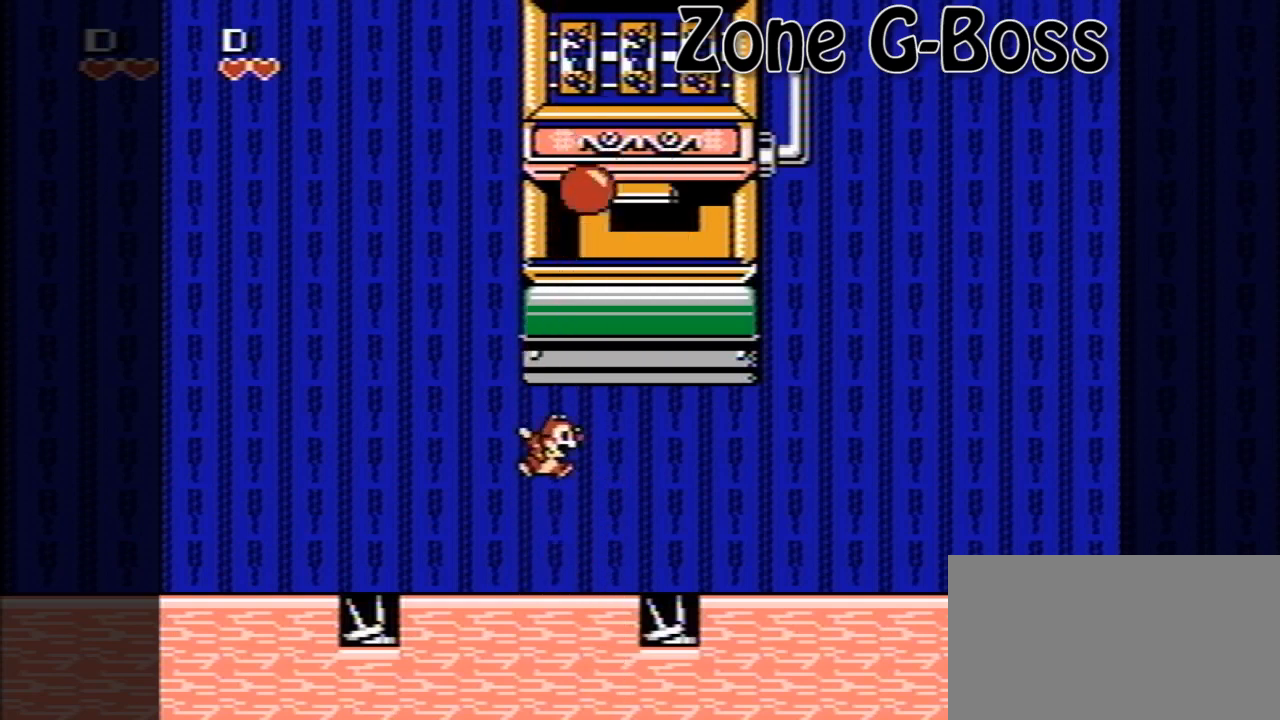
{"buttons": [], "events": [[40, "B", "down"], [160, "B", "up"], [160, "DPAD_UP", "up"]]}
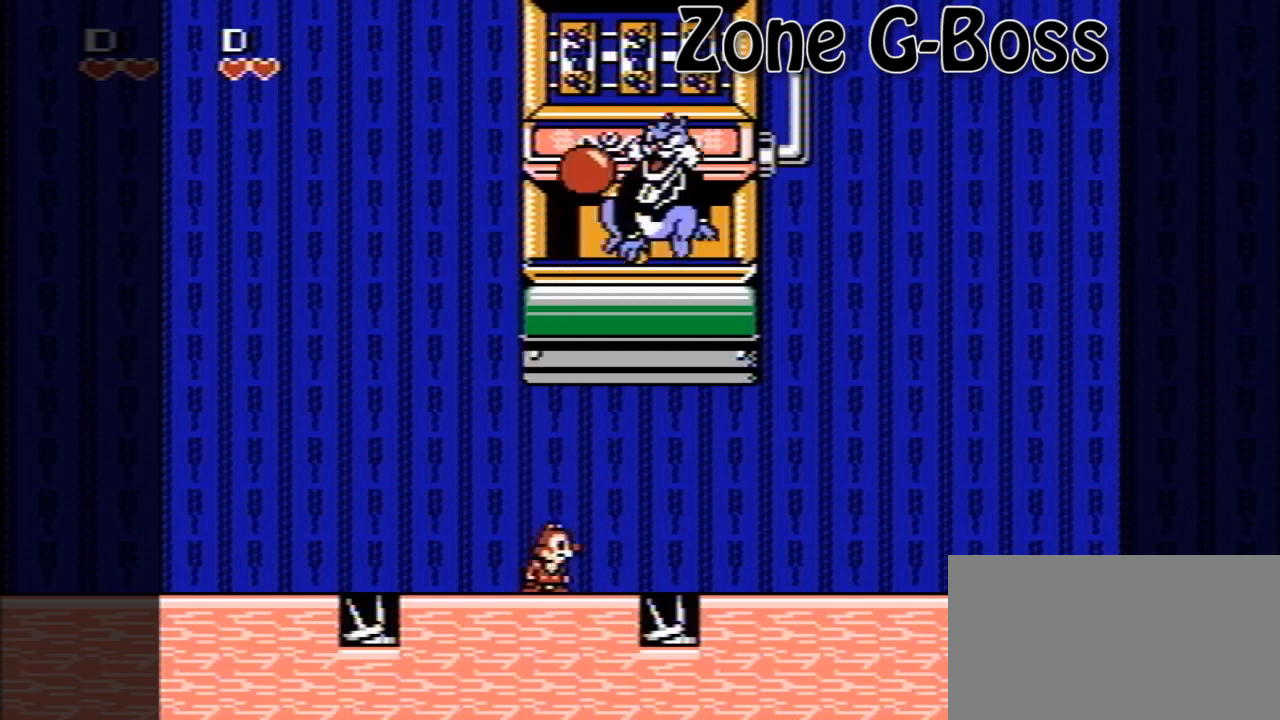
{"buttons": [], "events": []}
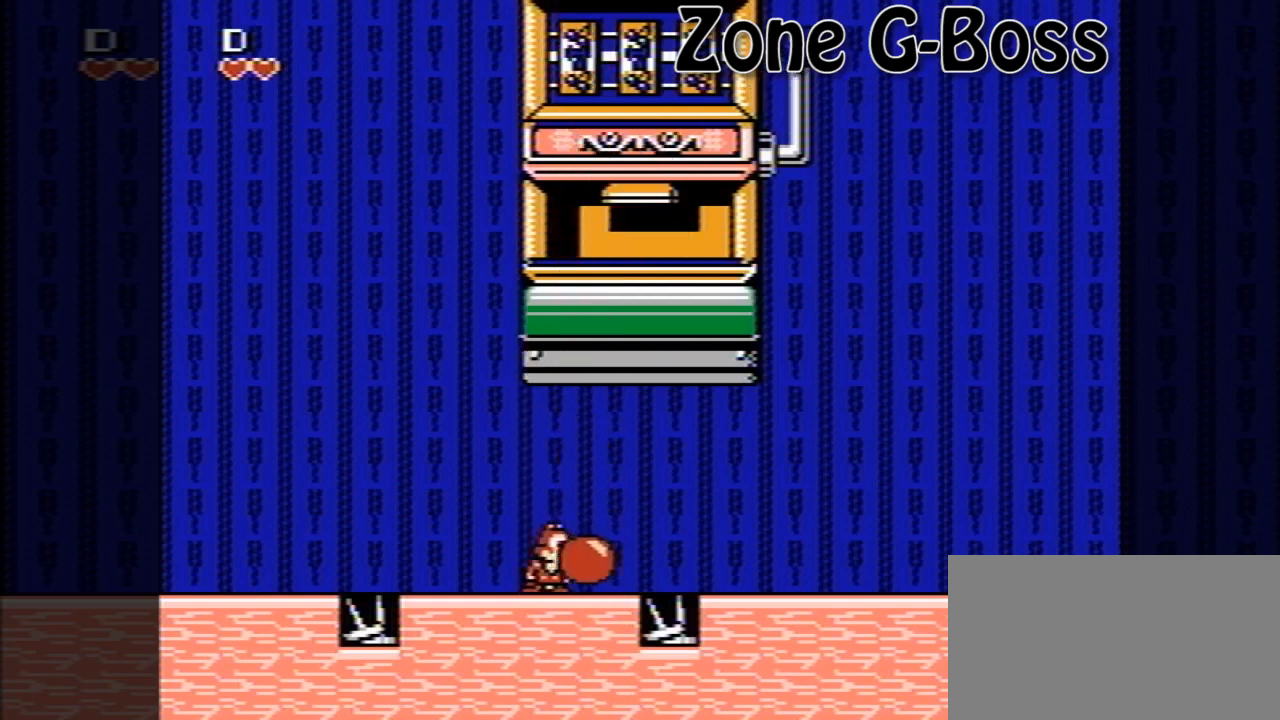
{"buttons": [], "events": []}
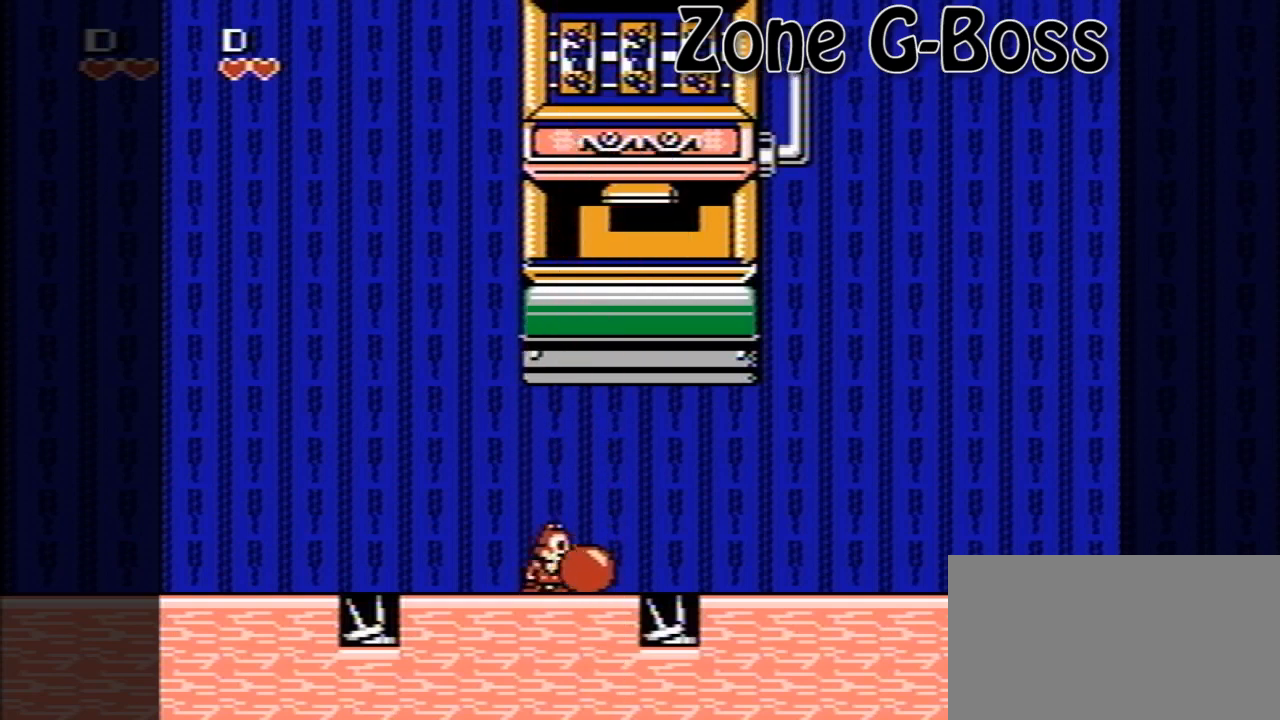
{"buttons": [], "events": []}
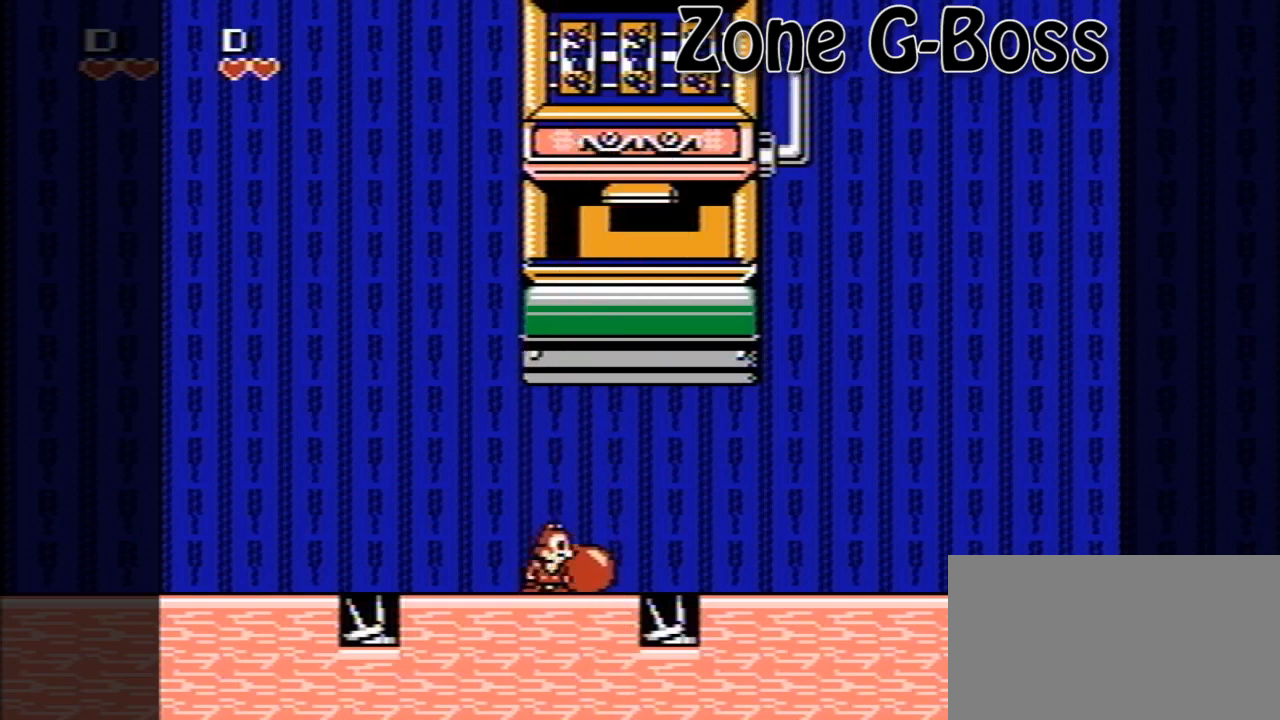
{"buttons": [], "events": []}
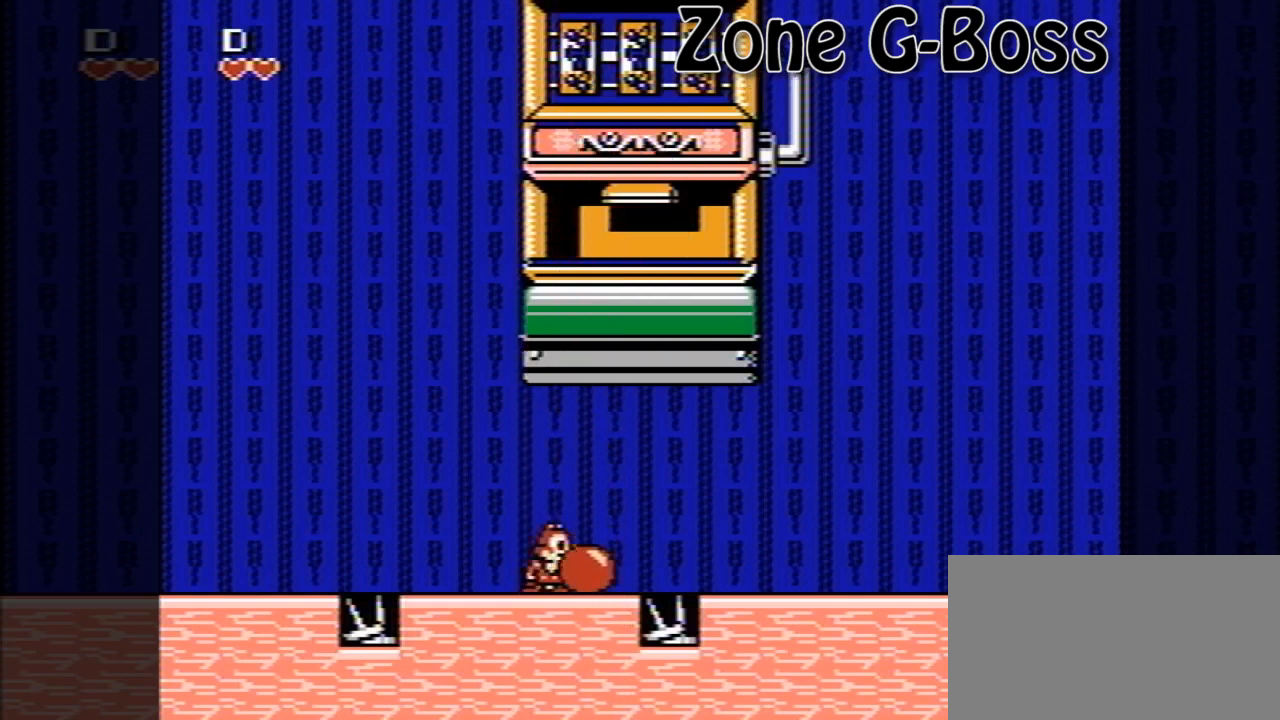
{"buttons": [], "events": []}
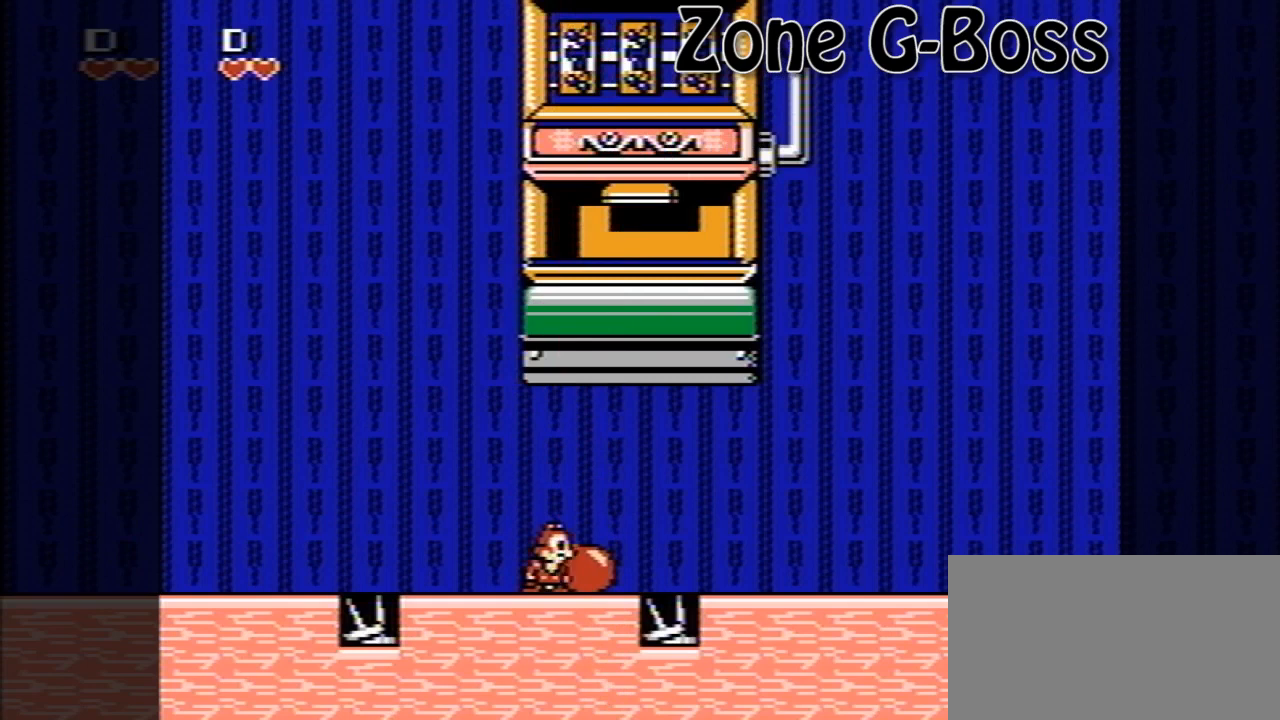
{"buttons": [], "events": []}
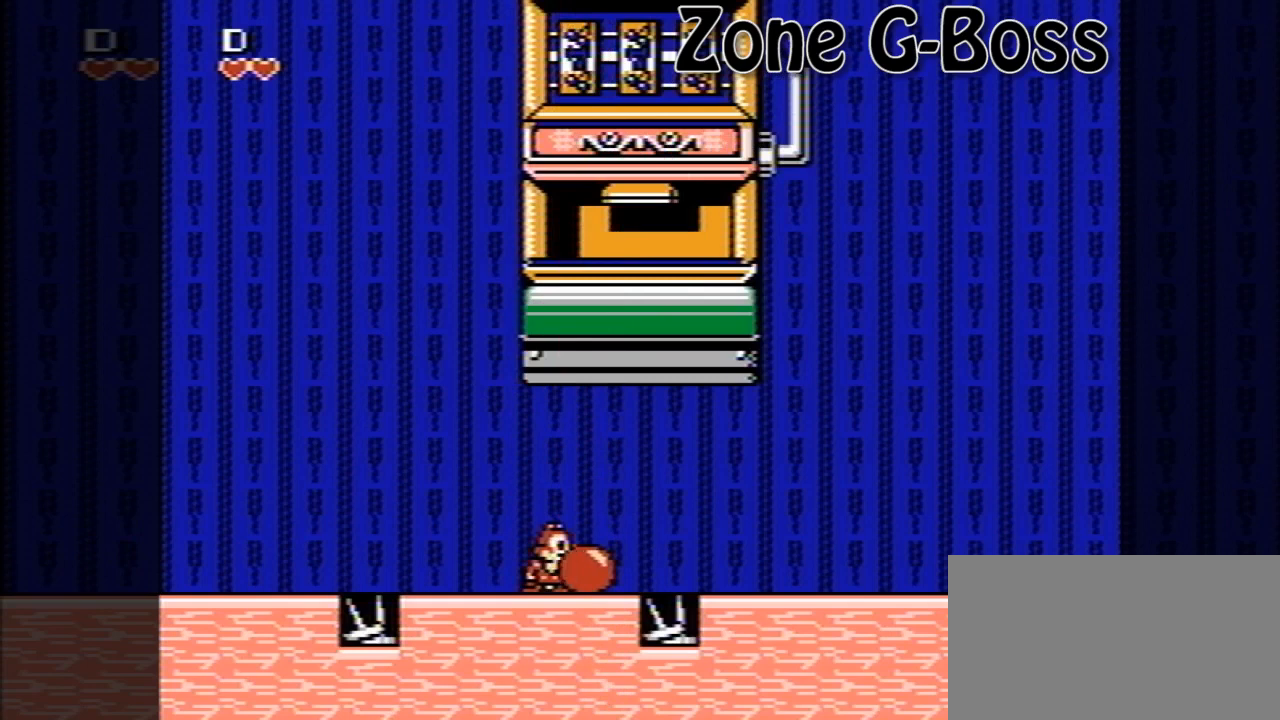
{"buttons": [], "events": []}
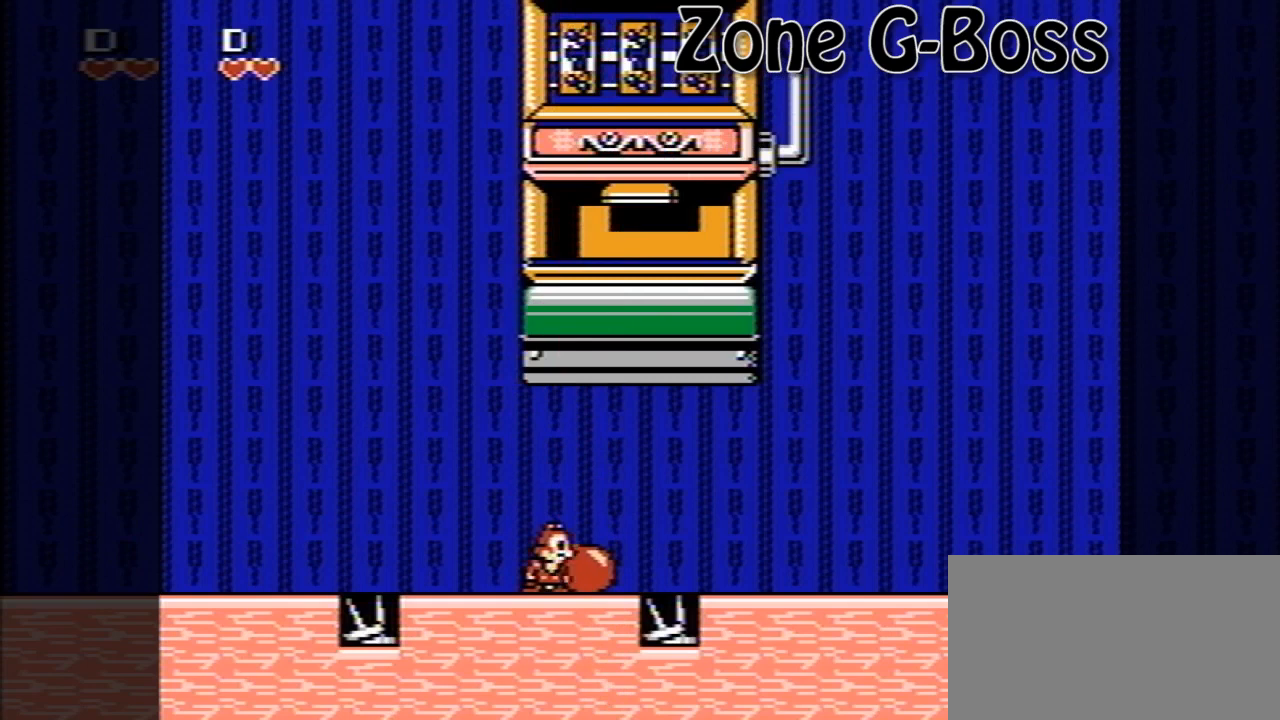
{"buttons": [], "events": []}
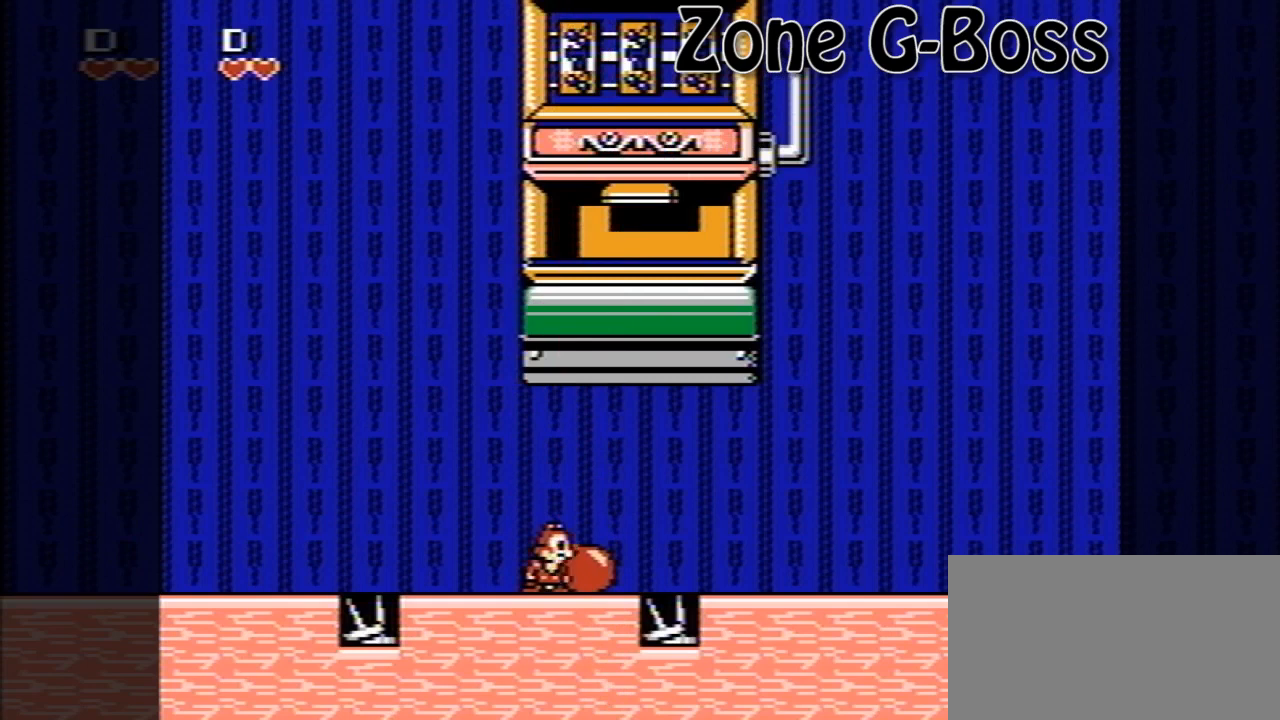
{"buttons": [], "events": []}
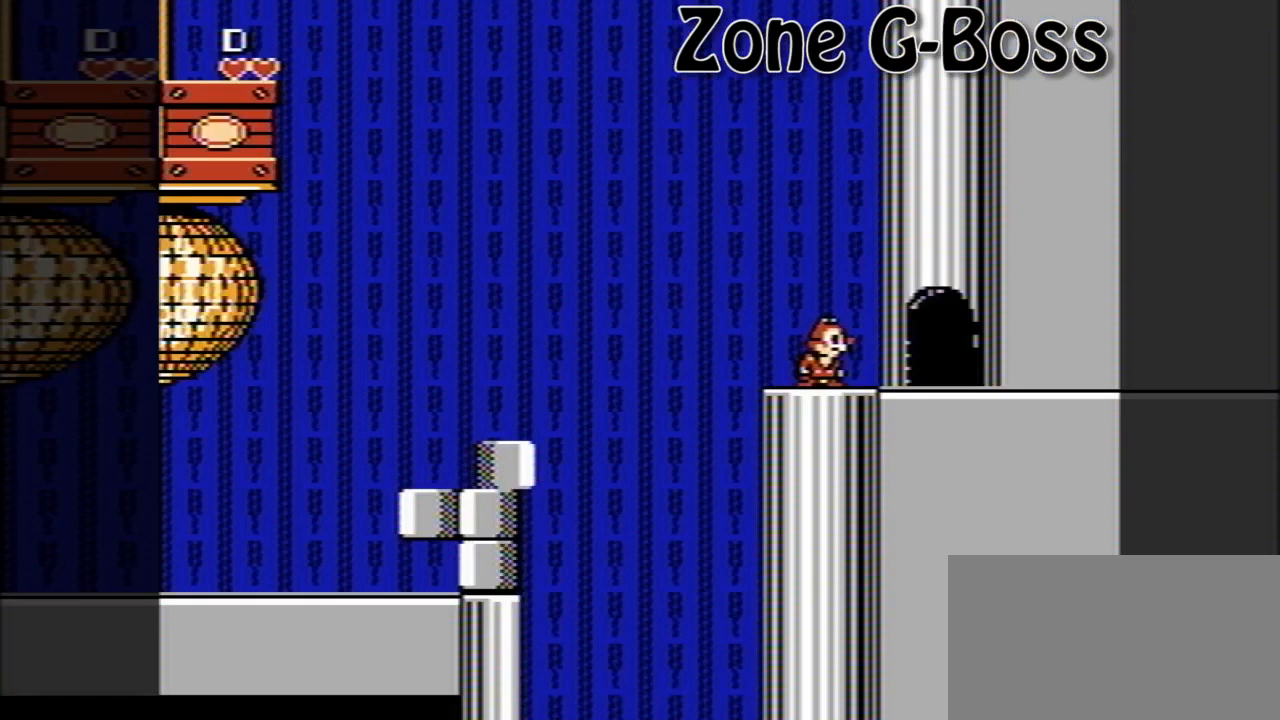
{"buttons": ["DPAD_RIGHT"], "events": [[480, "DPAD_RIGHT", "down"]]}